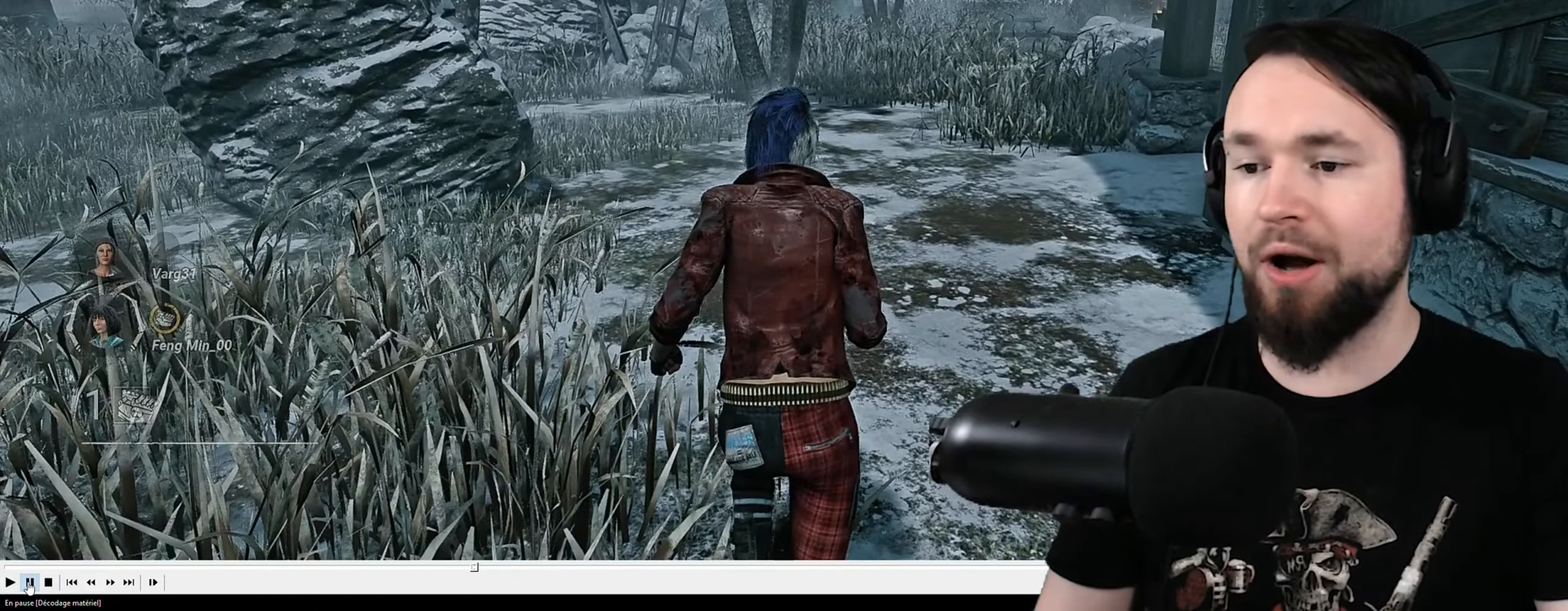
Gameplay with keyboard; each line is a JSON object with the keys held at the frame after it. "events" lists presses ("down") and releases ("up") of "a", "ctrl", "d", "e", "q", "s", "shift", "space" and "z" between this image and that frame as [ms after this image, input, new state], when the widget could be followed in between. No other keys are recorded. Mouse input is not recorded.
{"keys": ["shift", "z"], "events": []}
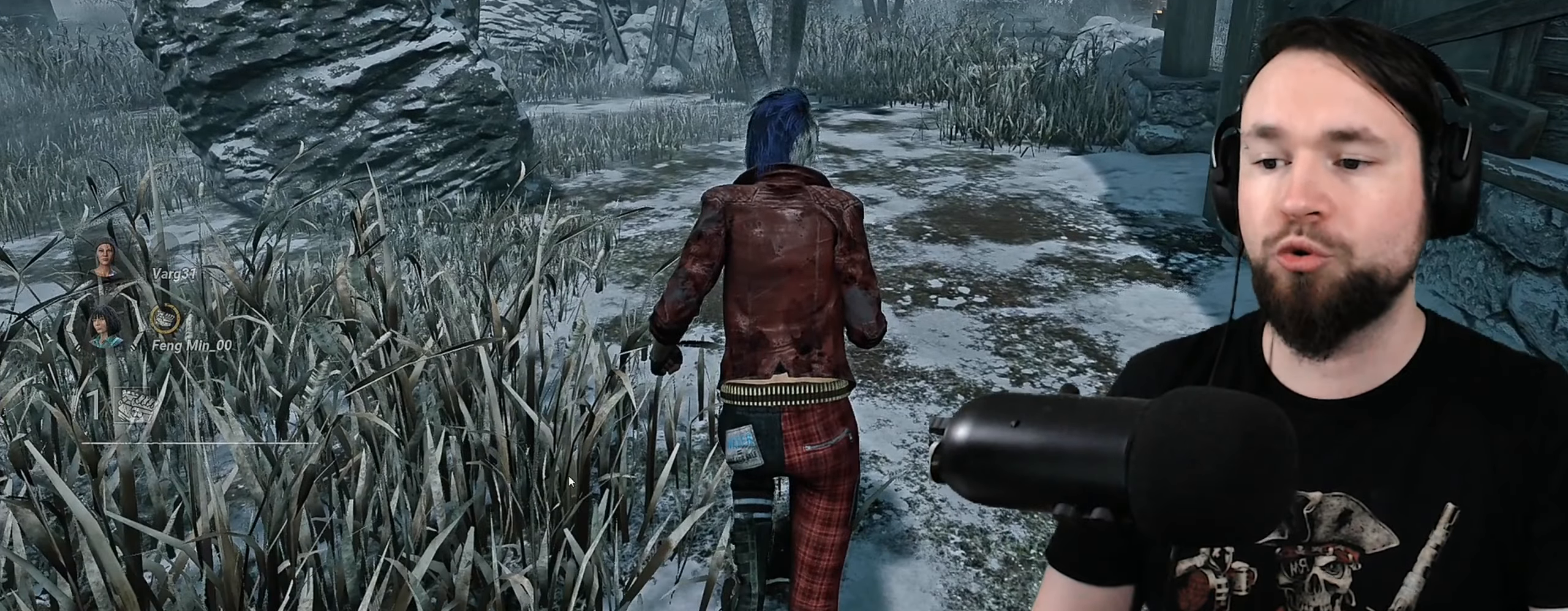
{"keys": ["shift", "z"], "events": []}
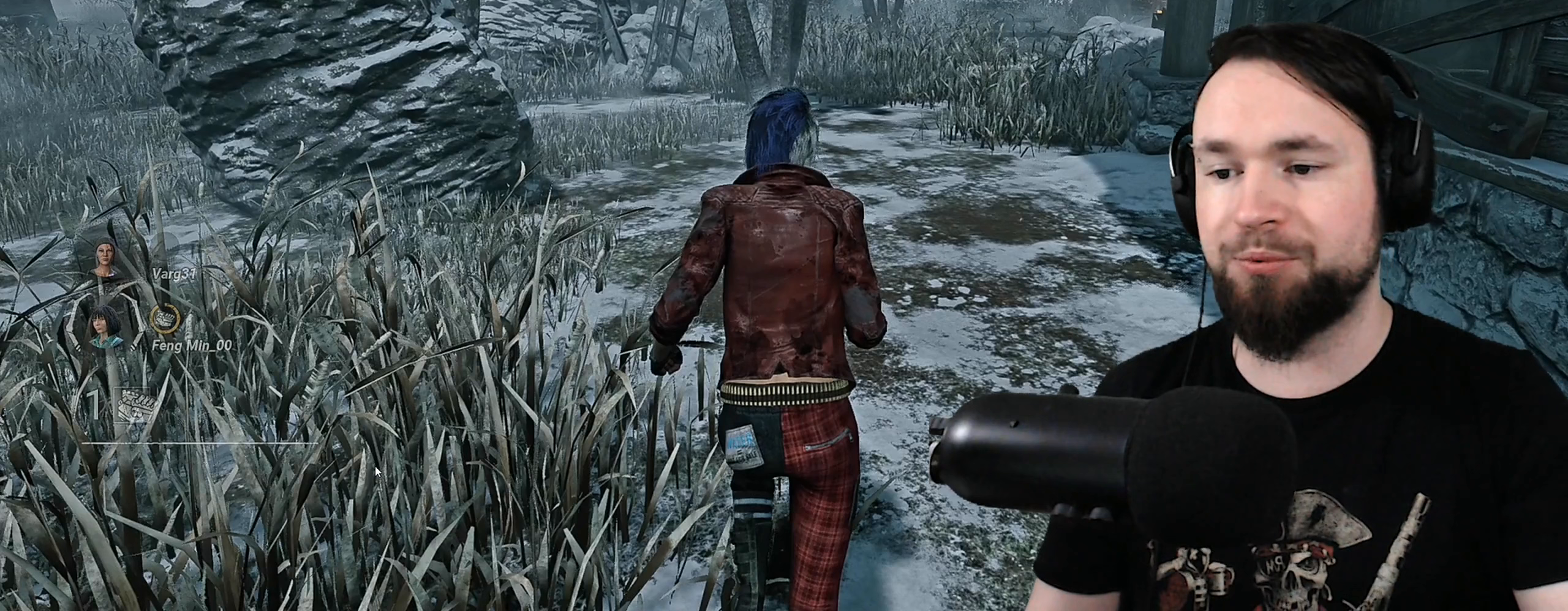
{"keys": ["shift", "z"], "events": []}
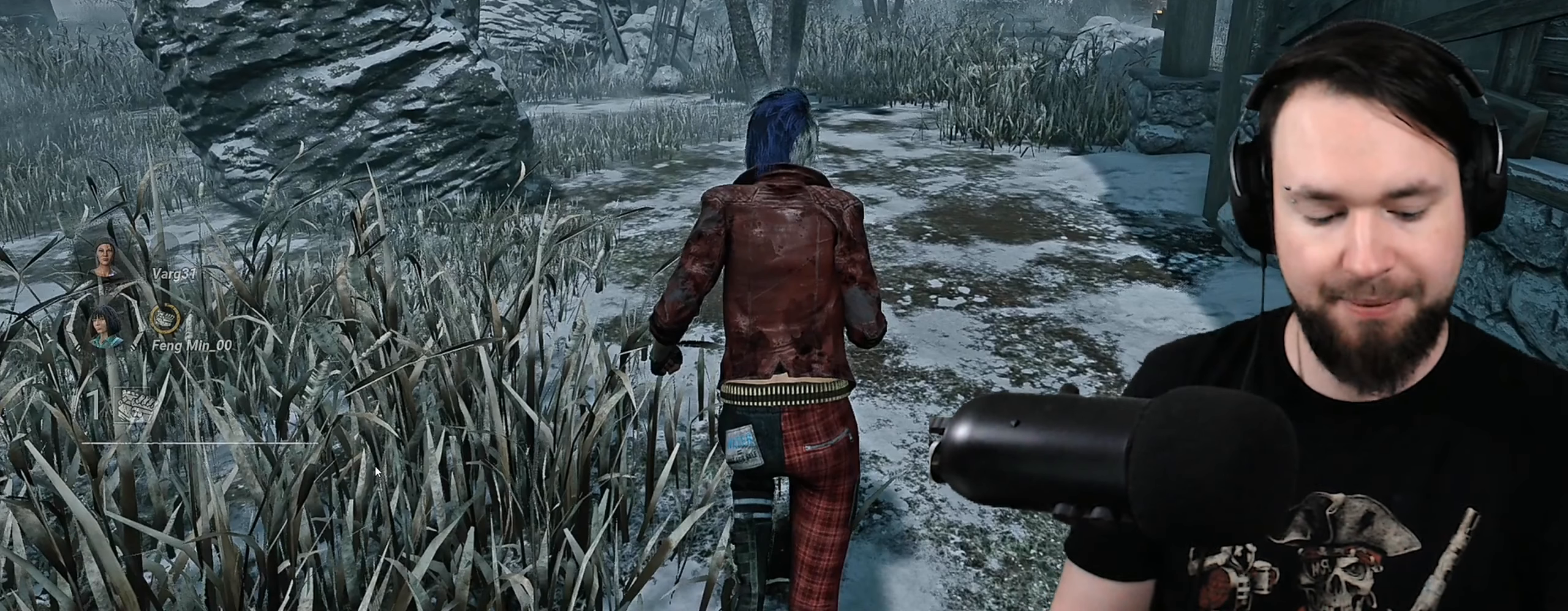
{"keys": ["shift", "z"], "events": []}
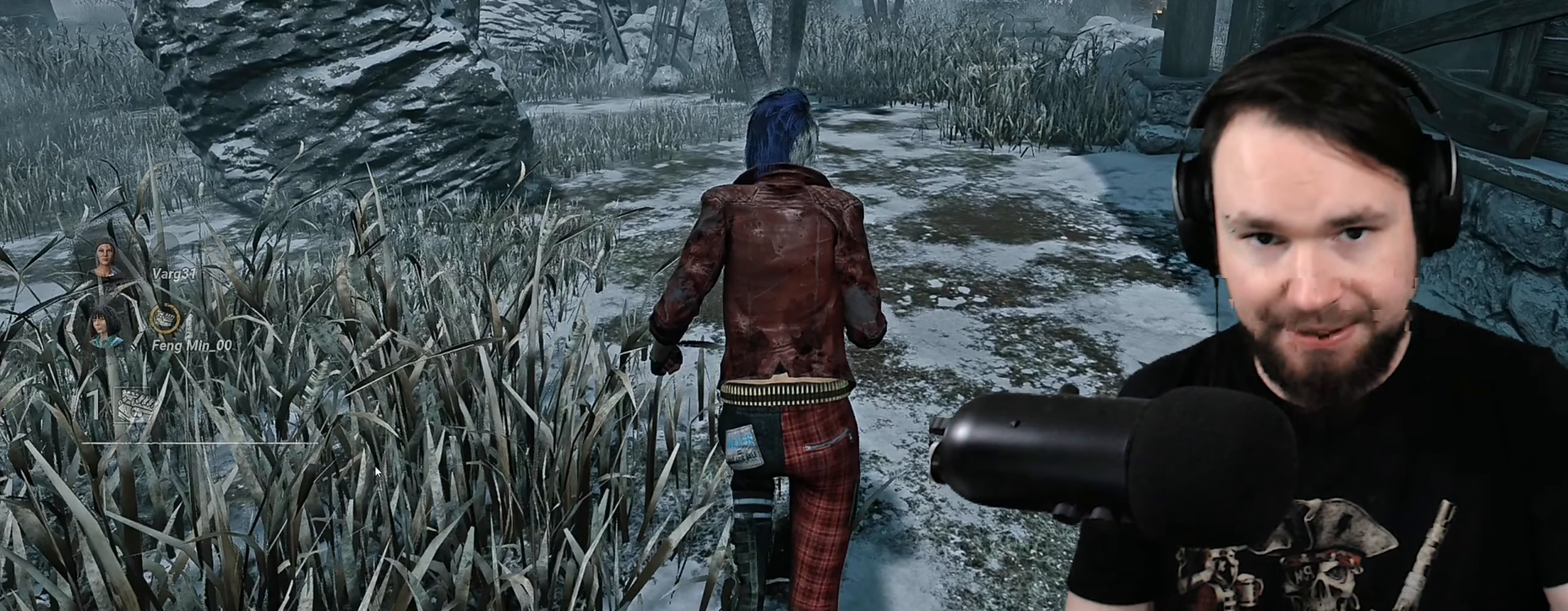
{"keys": ["shift", "z"], "events": []}
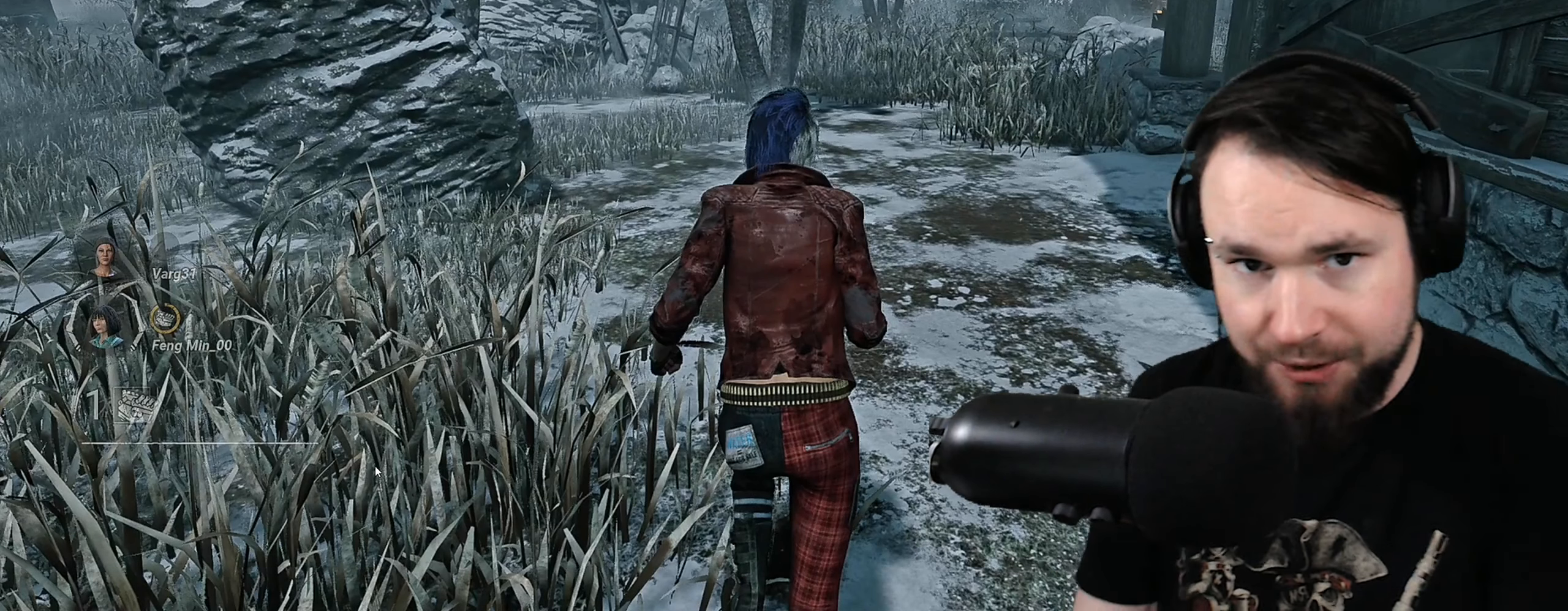
{"keys": ["shift", "z"], "events": []}
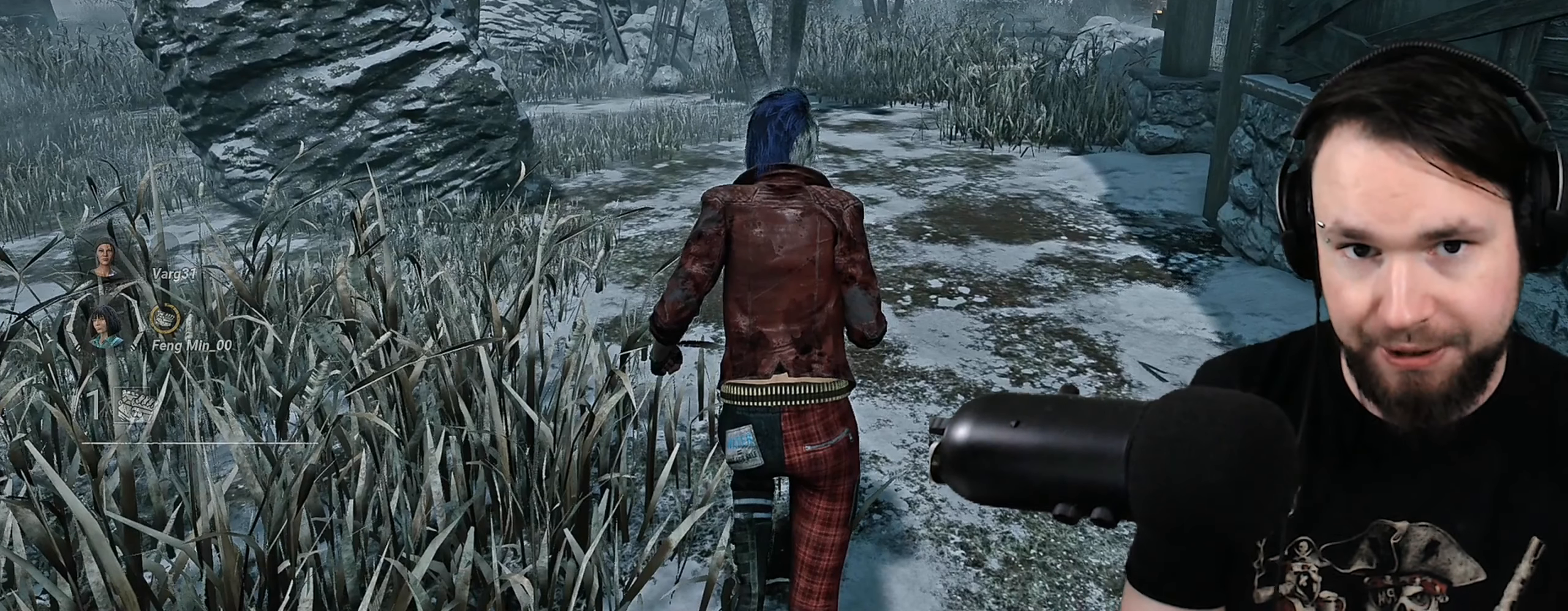
{"keys": ["shift", "z"], "events": []}
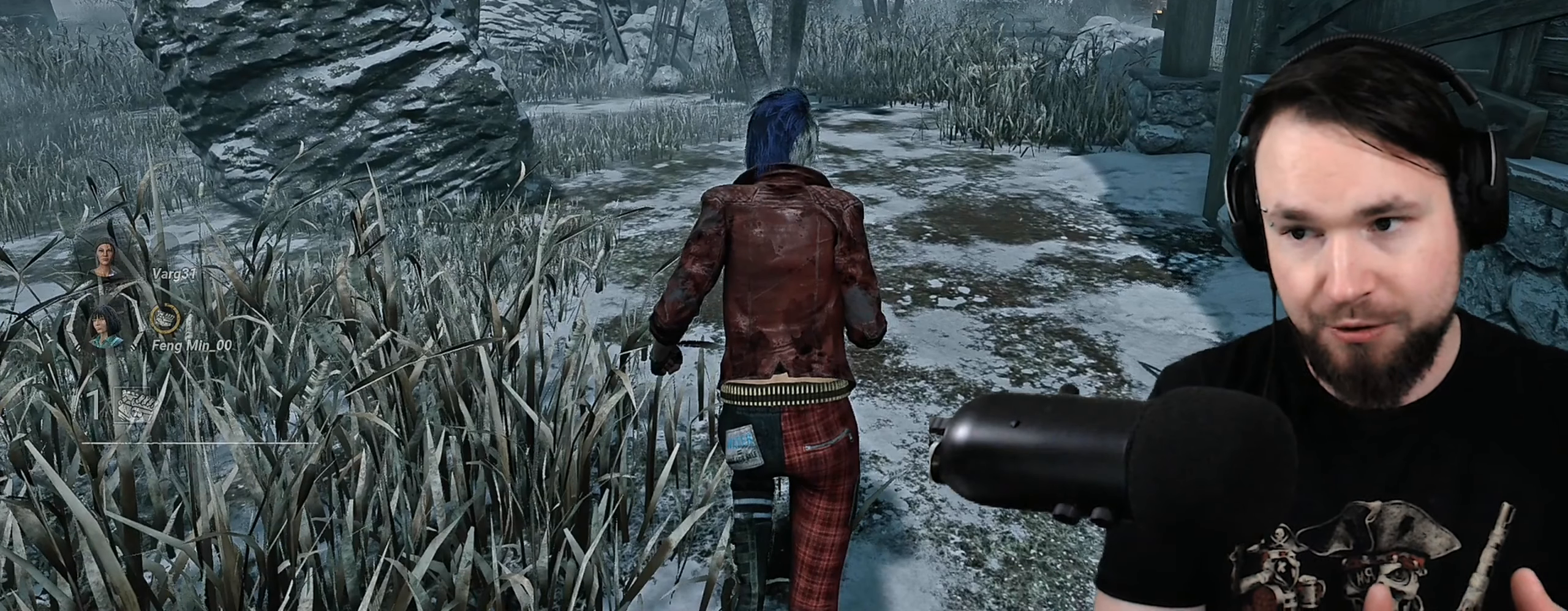
{"keys": ["shift", "z"], "events": []}
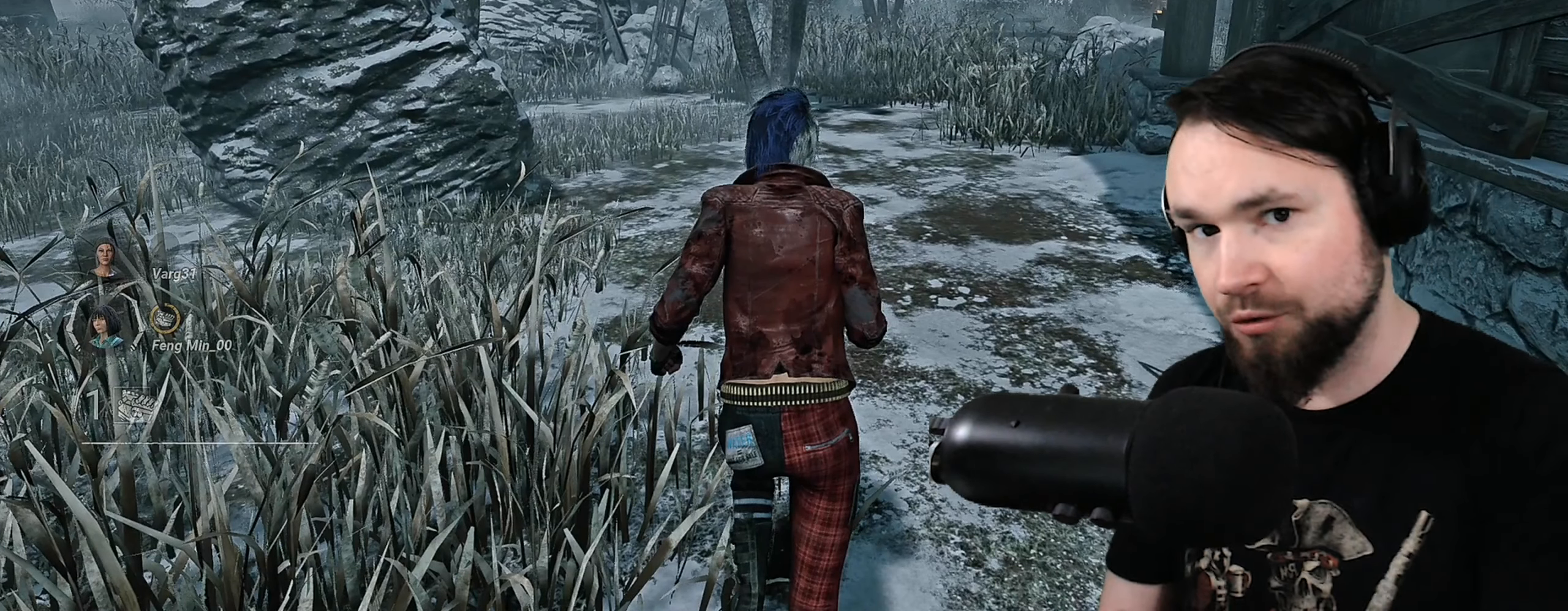
{"keys": ["shift", "z"], "events": []}
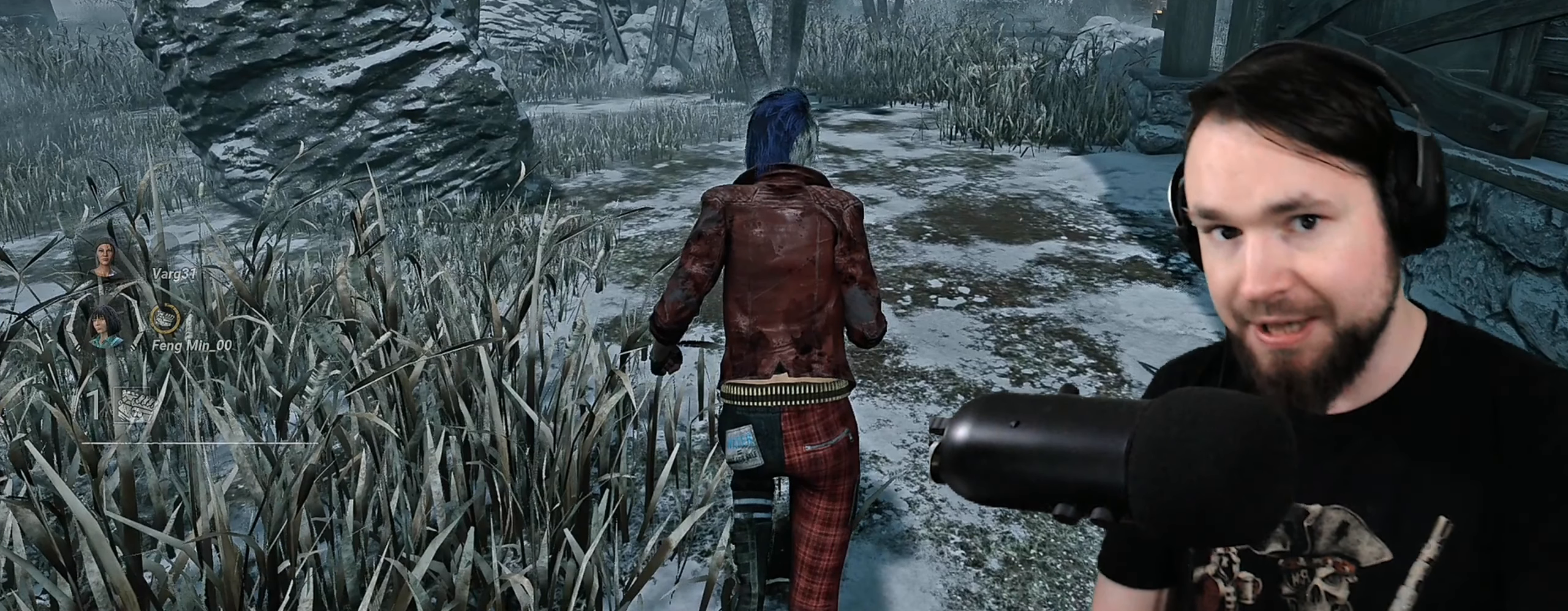
{"keys": ["shift", "z"], "events": []}
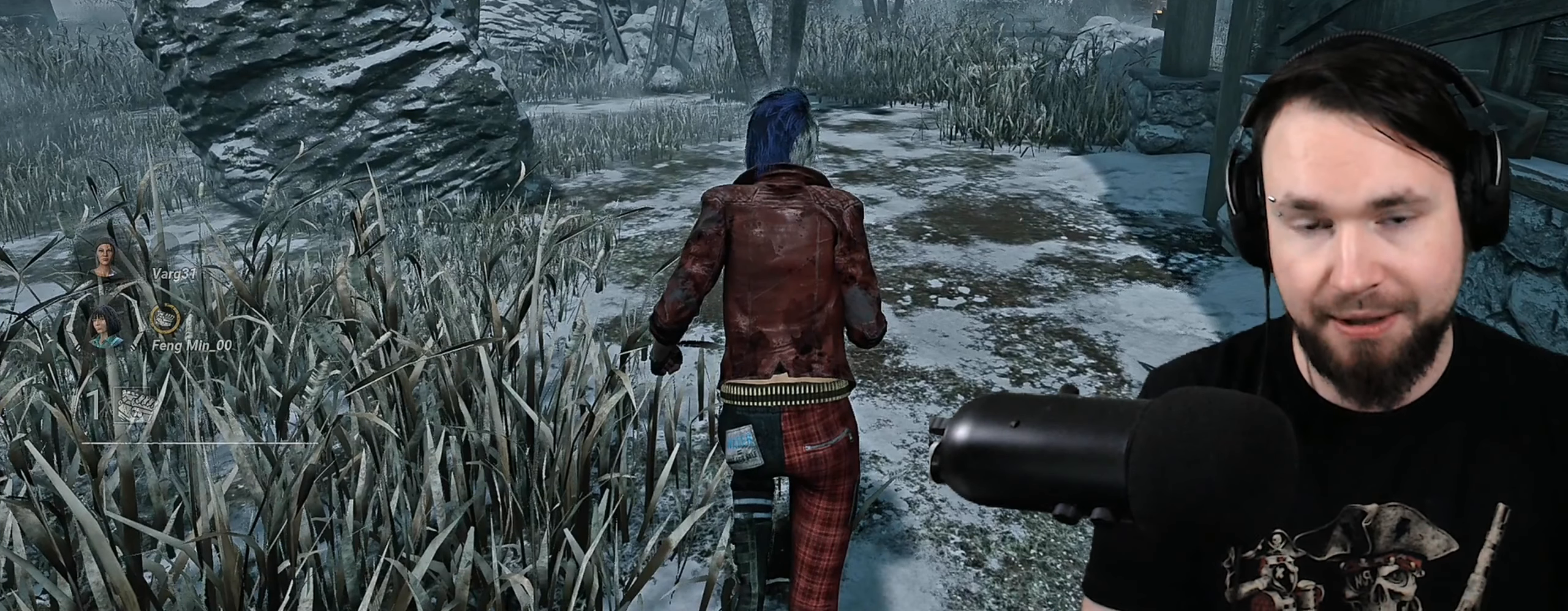
{"keys": ["shift", "z"], "events": []}
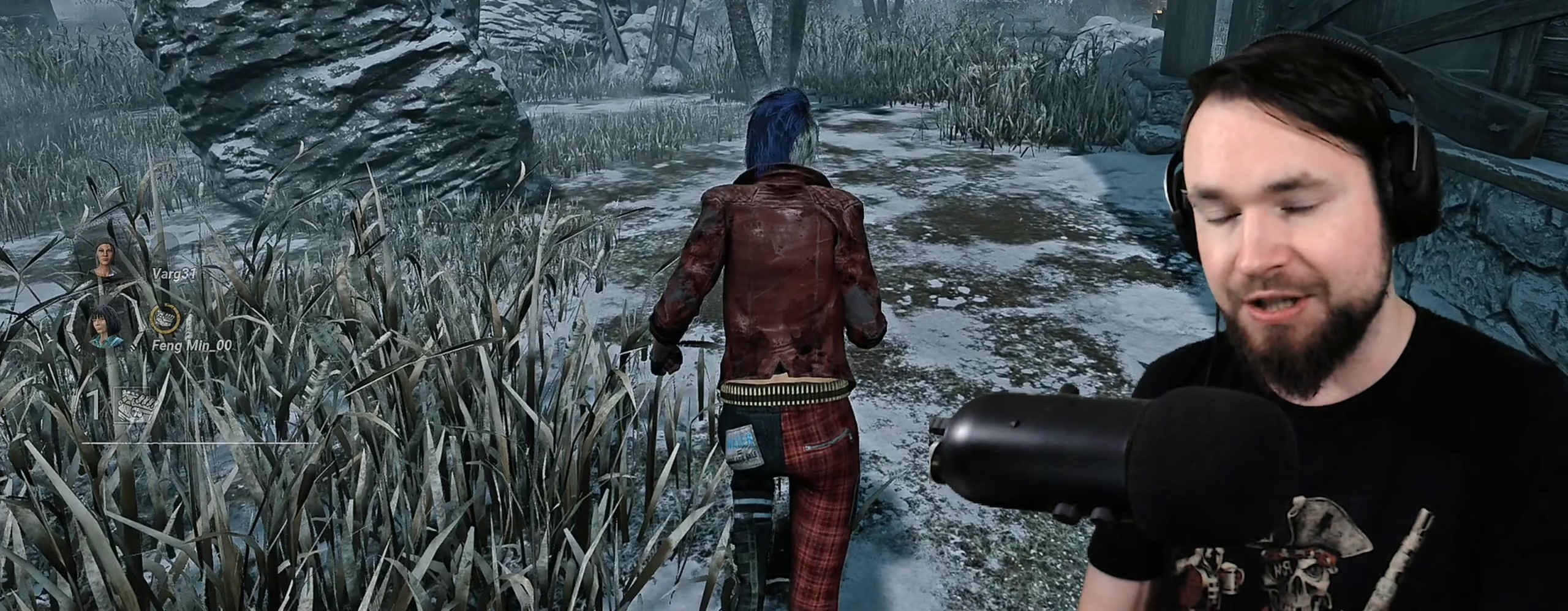
{"keys": ["shift", "z"], "events": []}
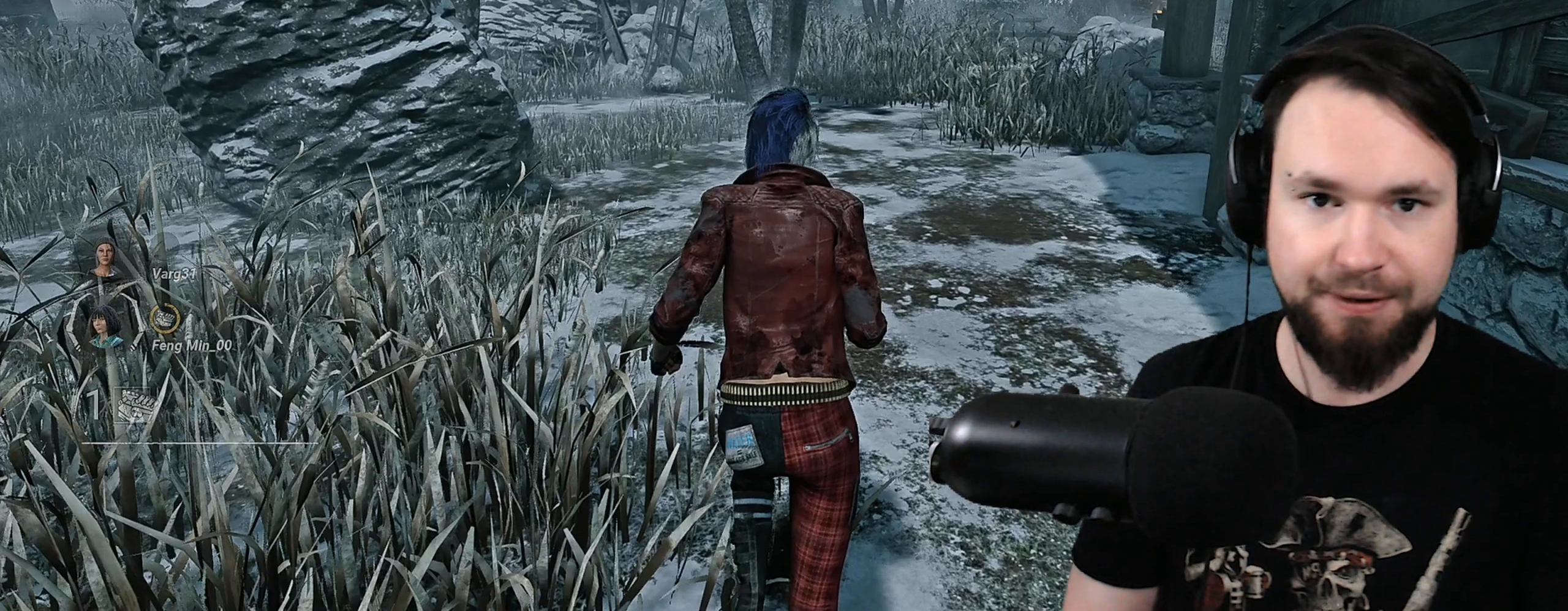
{"keys": ["shift", "z"], "events": []}
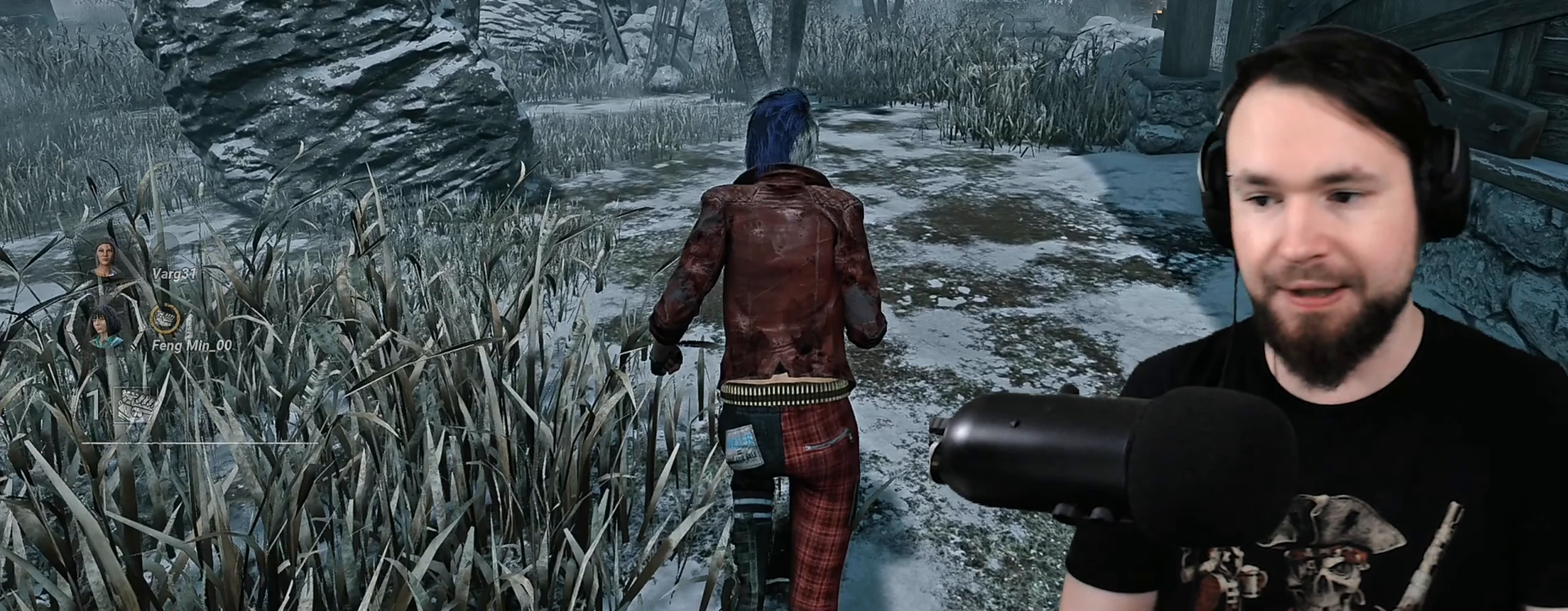
{"keys": ["shift", "z"], "events": []}
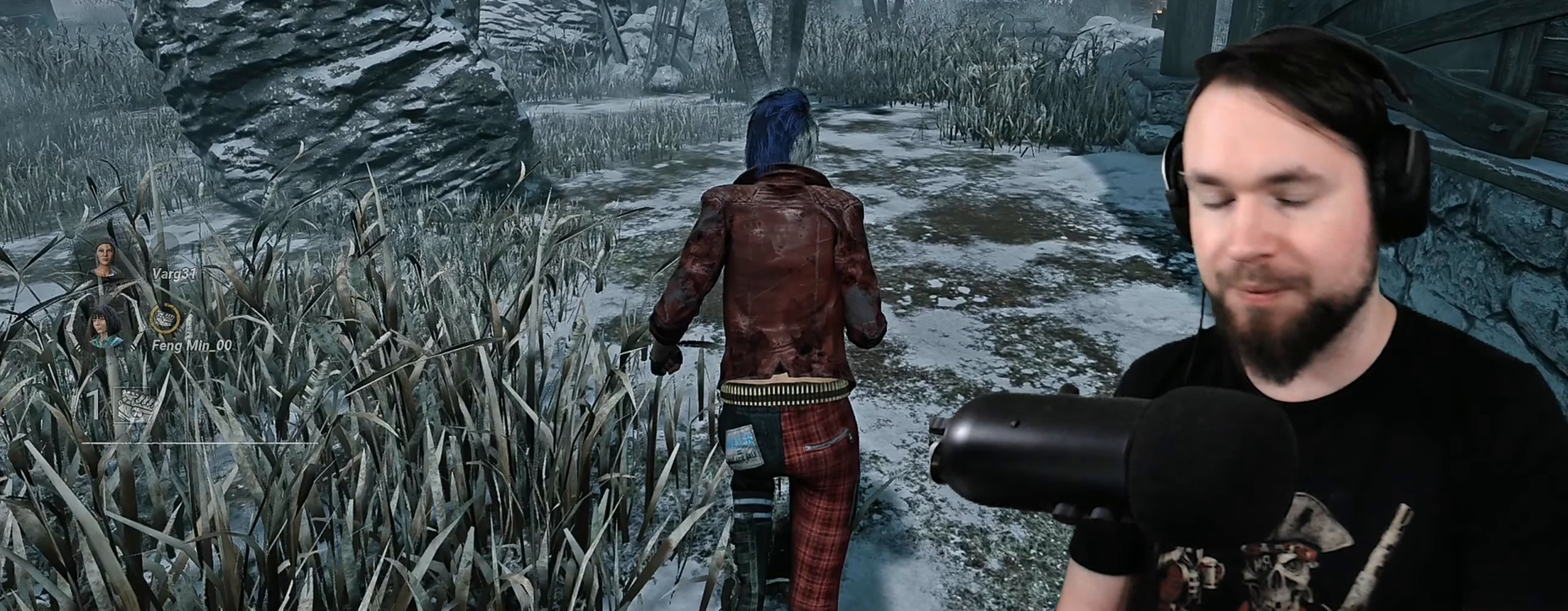
{"keys": ["shift", "z"], "events": []}
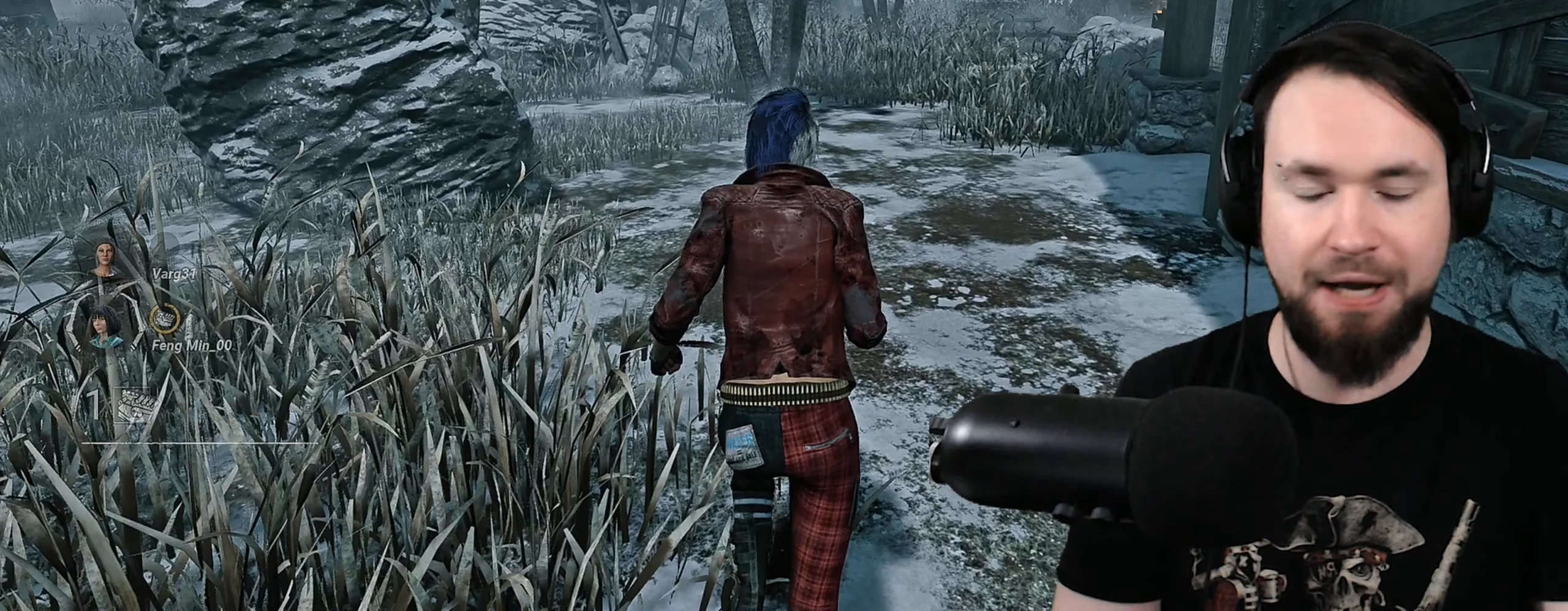
{"keys": ["shift", "z"], "events": []}
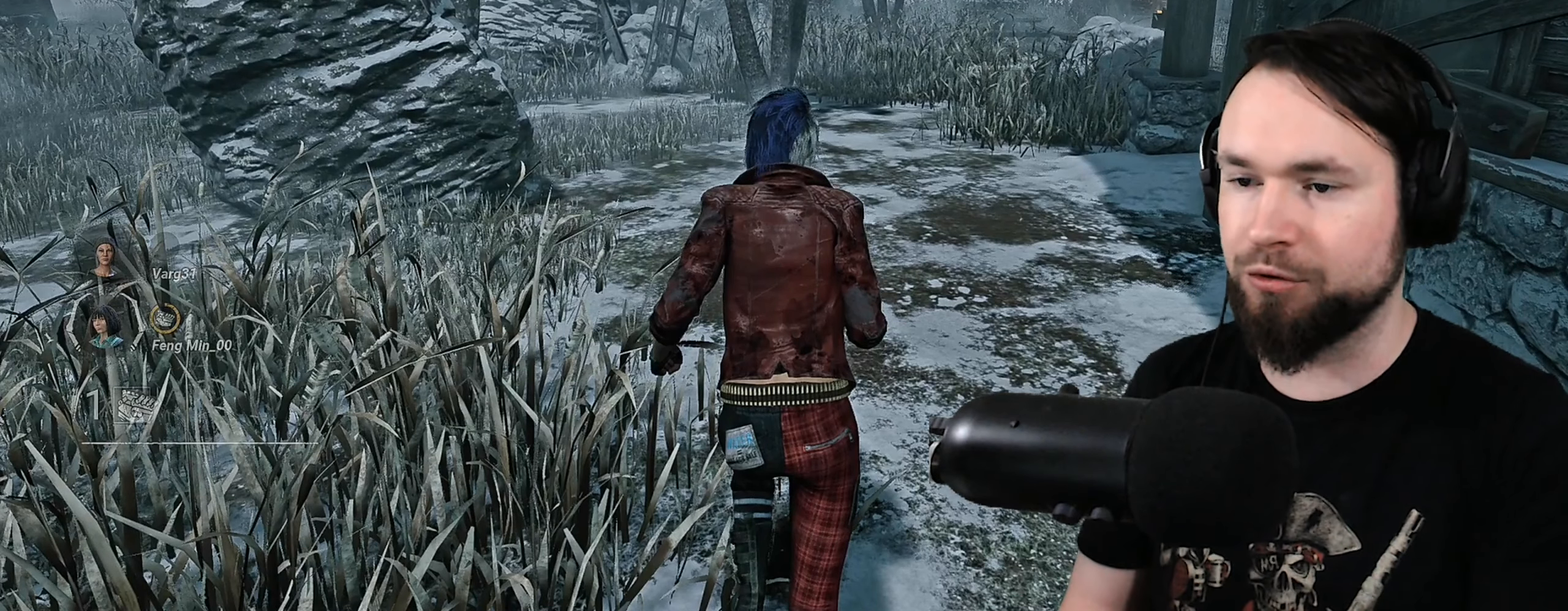
{"keys": ["shift", "z"], "events": []}
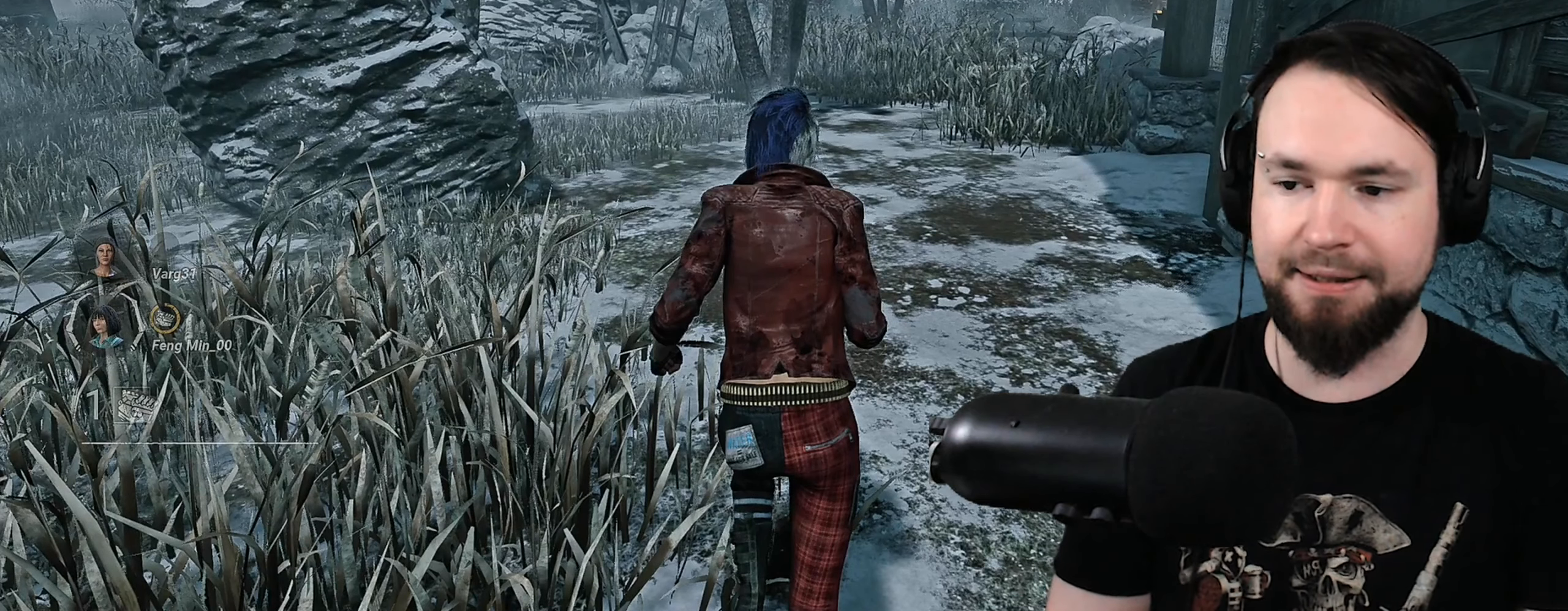
{"keys": ["shift", "z"], "events": []}
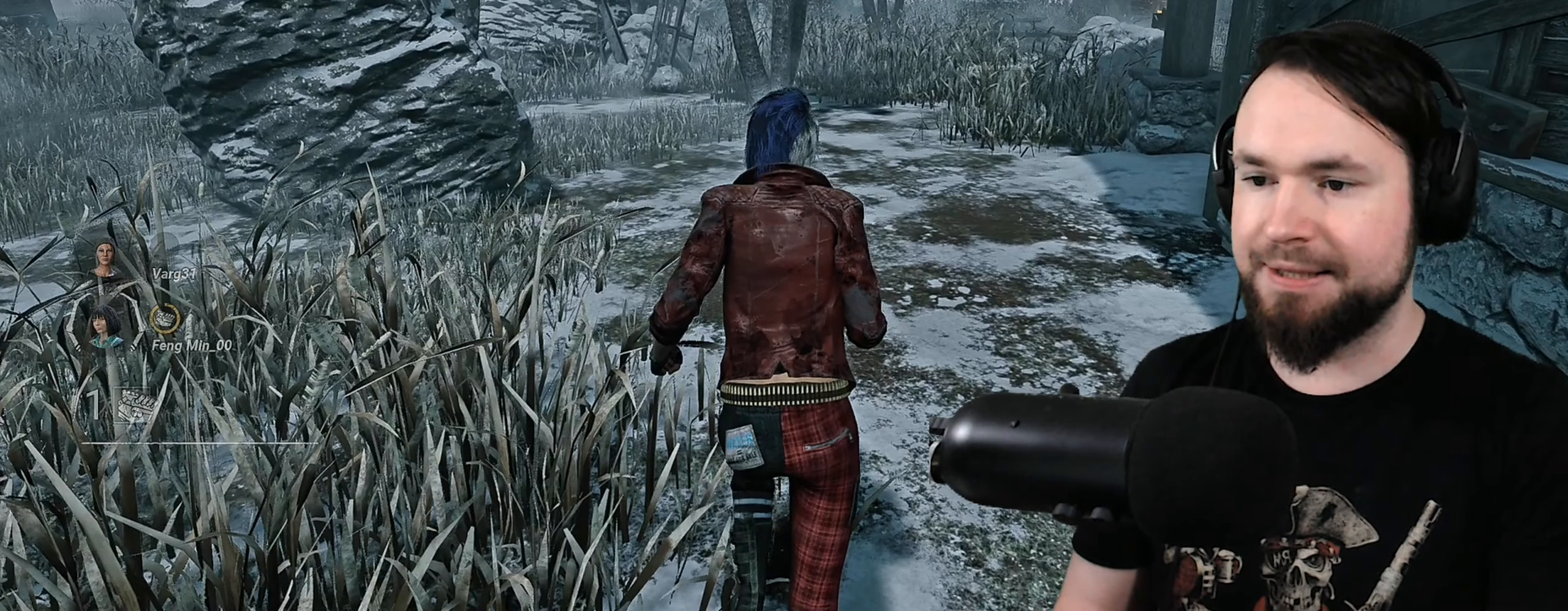
{"keys": ["shift", "z"], "events": []}
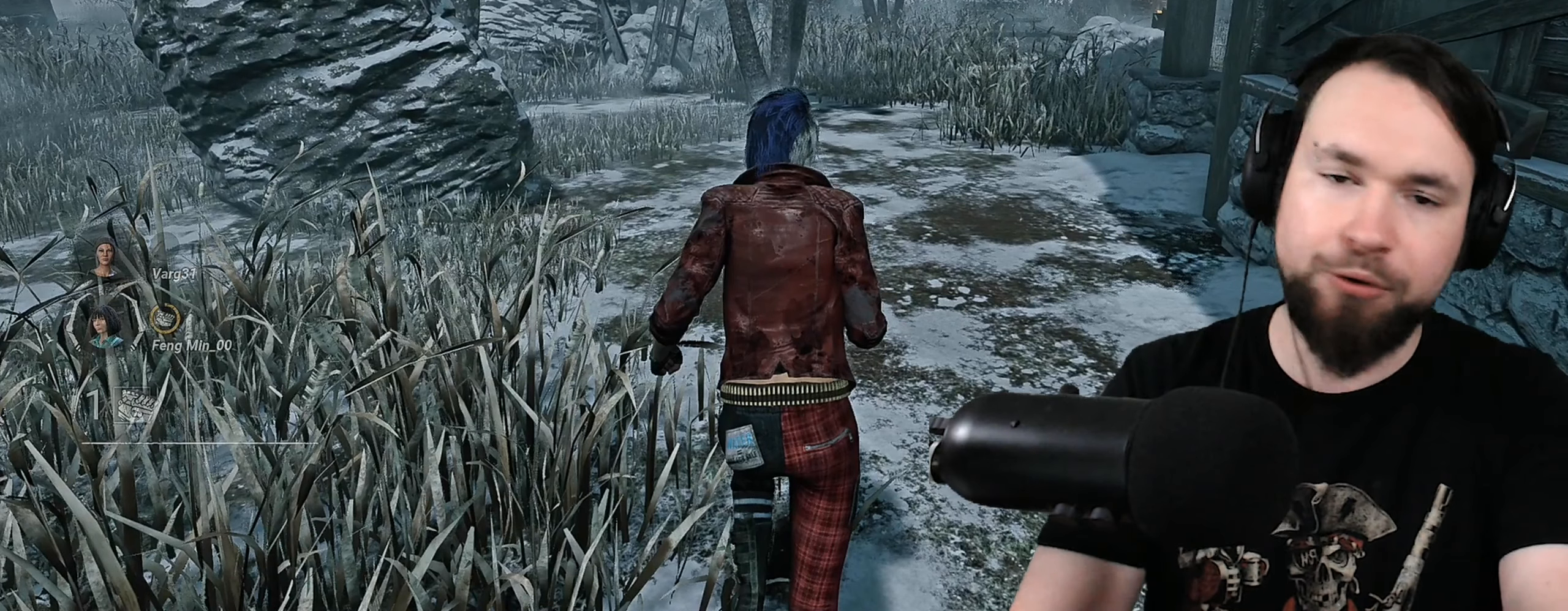
{"keys": ["shift", "z"], "events": []}
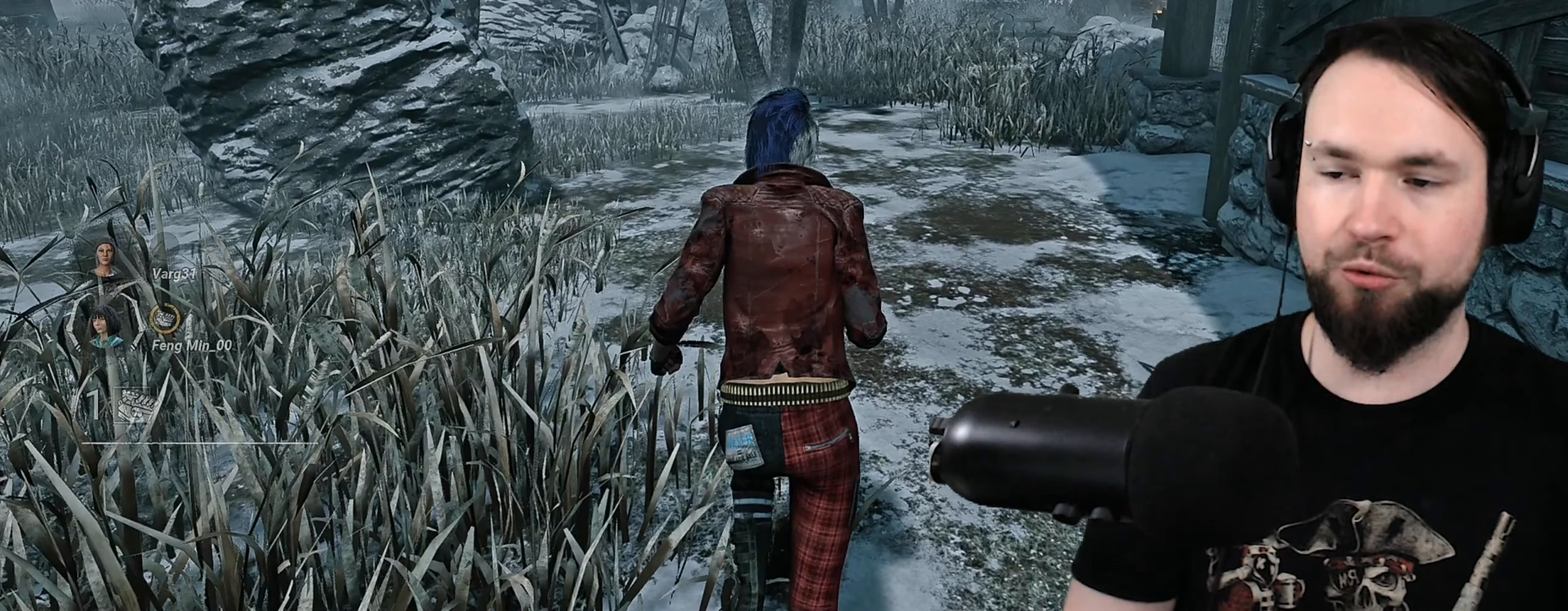
{"keys": ["shift", "z"], "events": []}
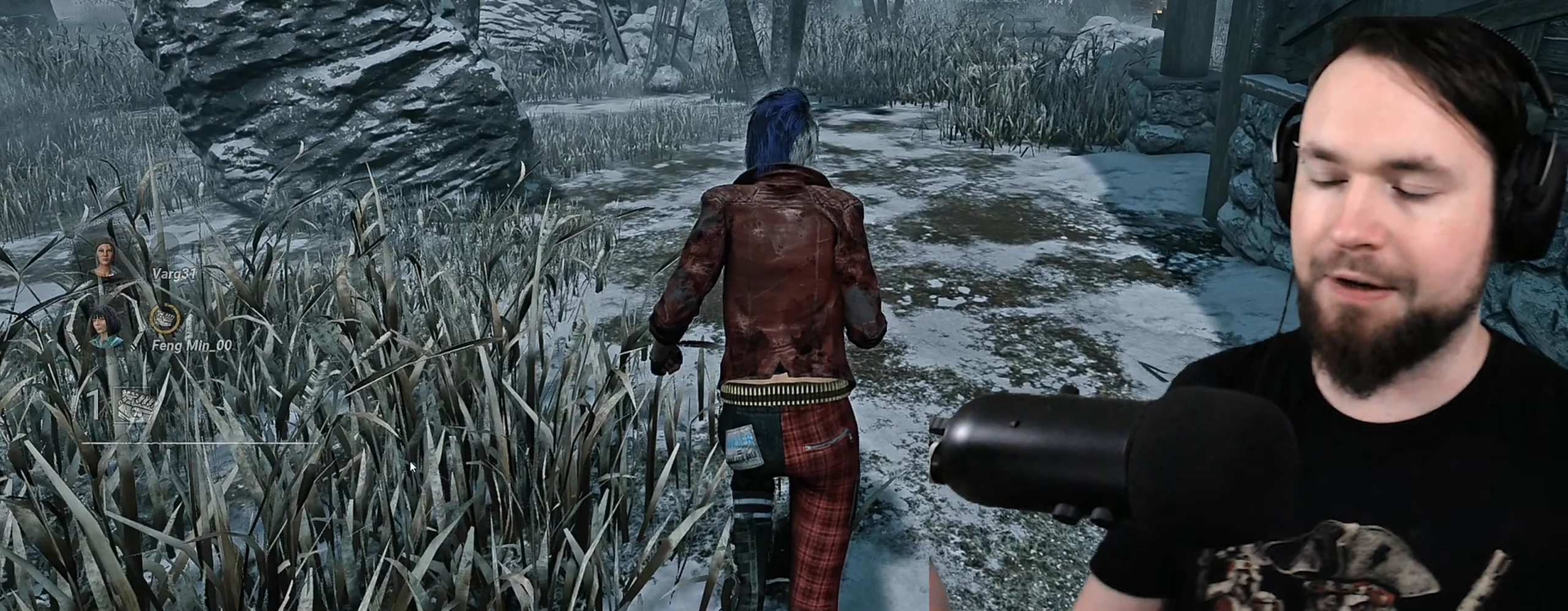
{"keys": ["shift", "z"], "events": []}
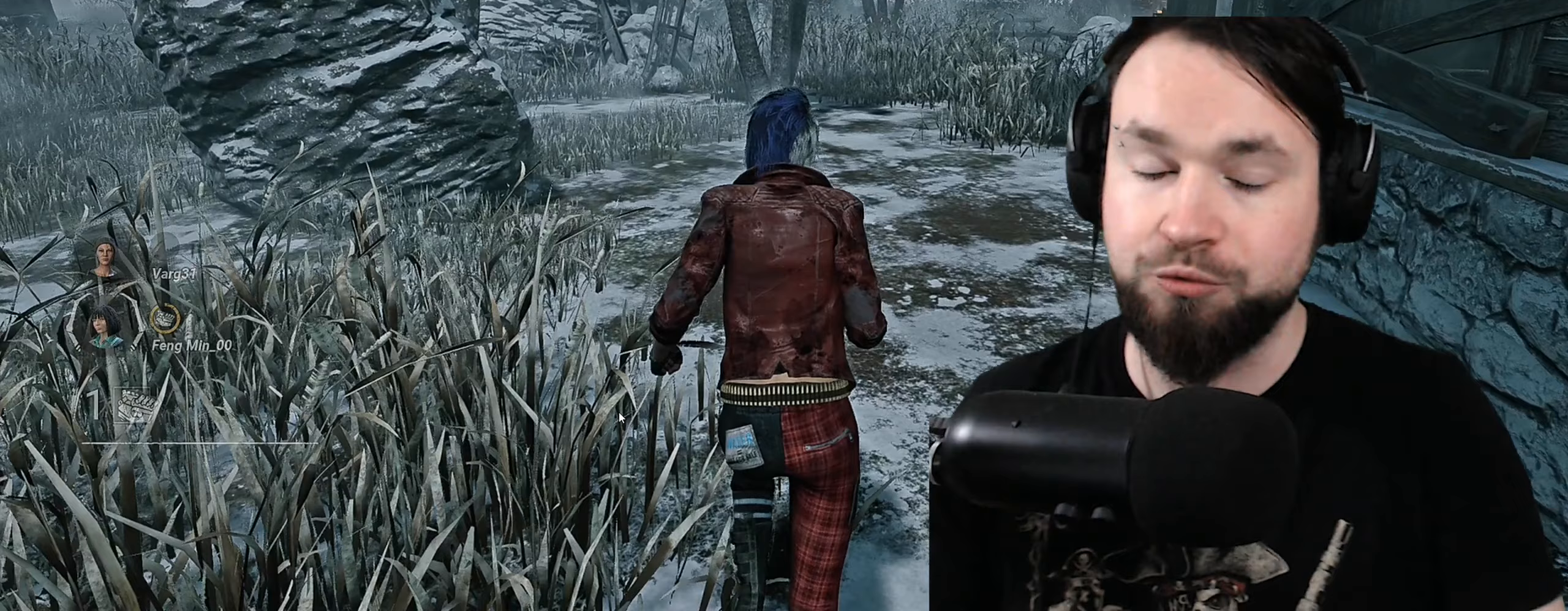
{"keys": ["shift", "z"], "events": []}
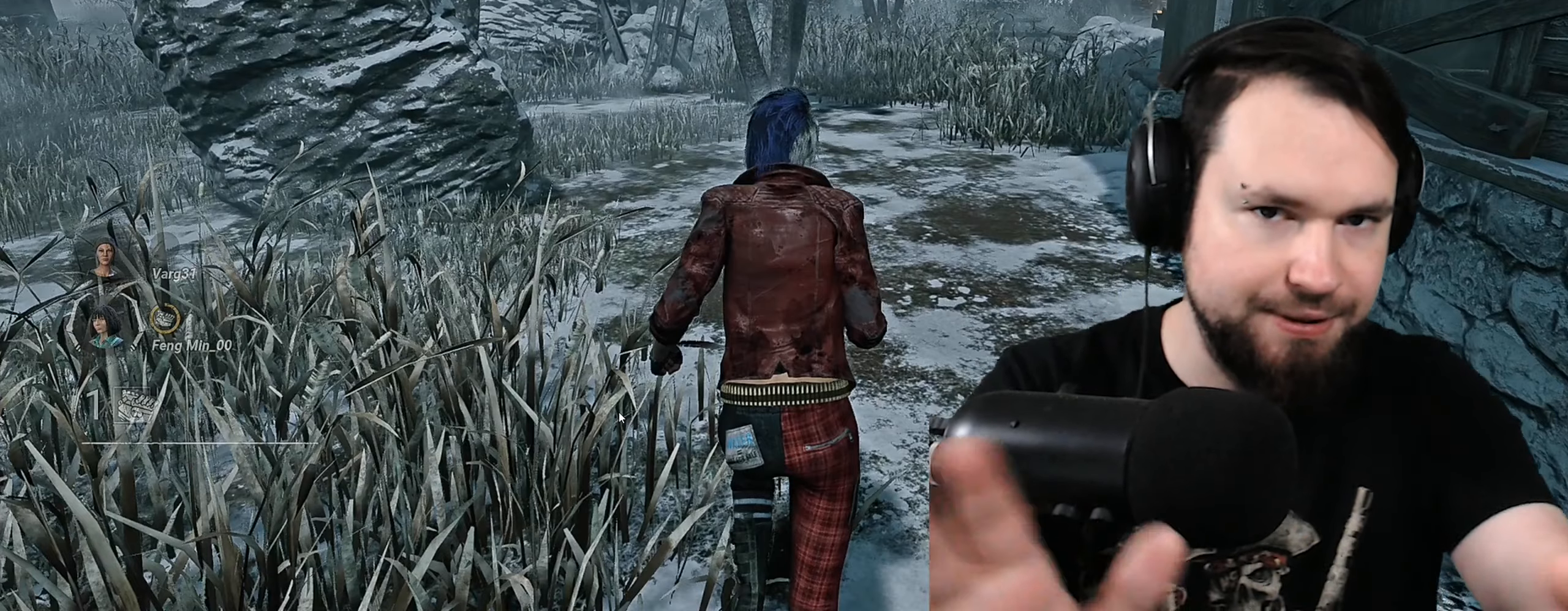
{"keys": ["shift", "z"], "events": []}
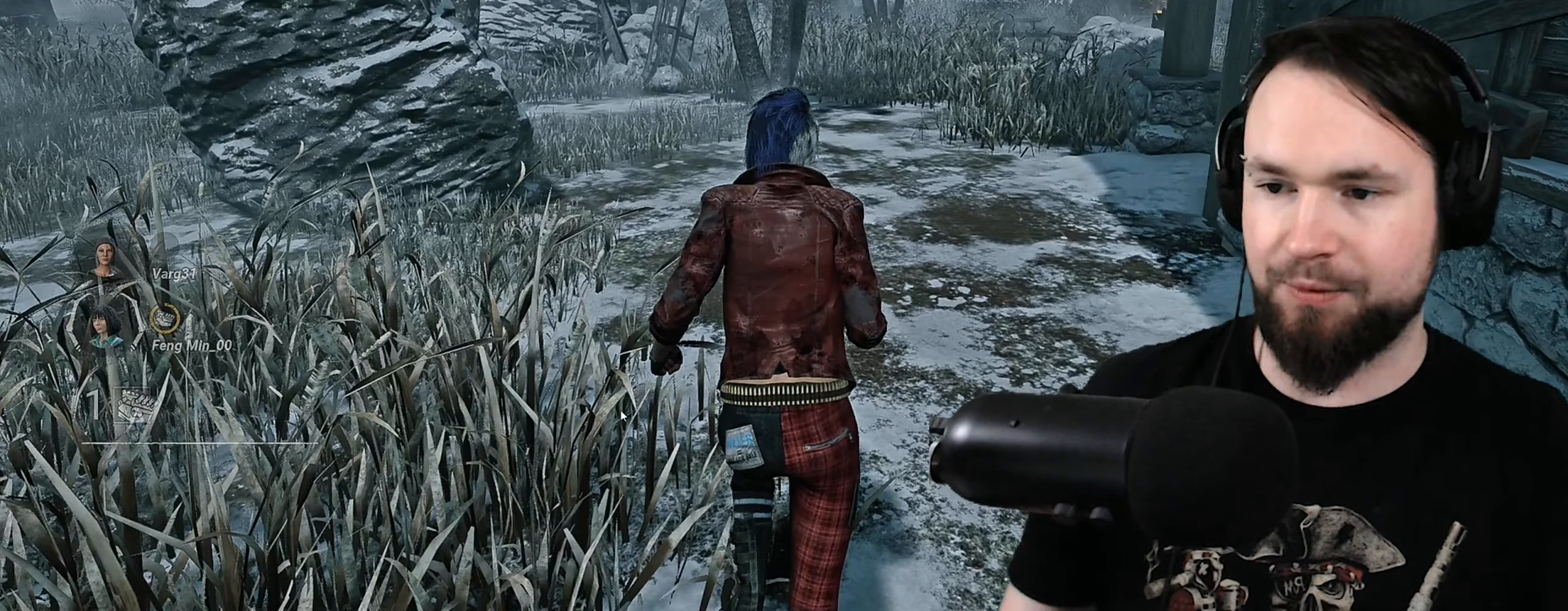
{"keys": ["shift", "z"], "events": []}
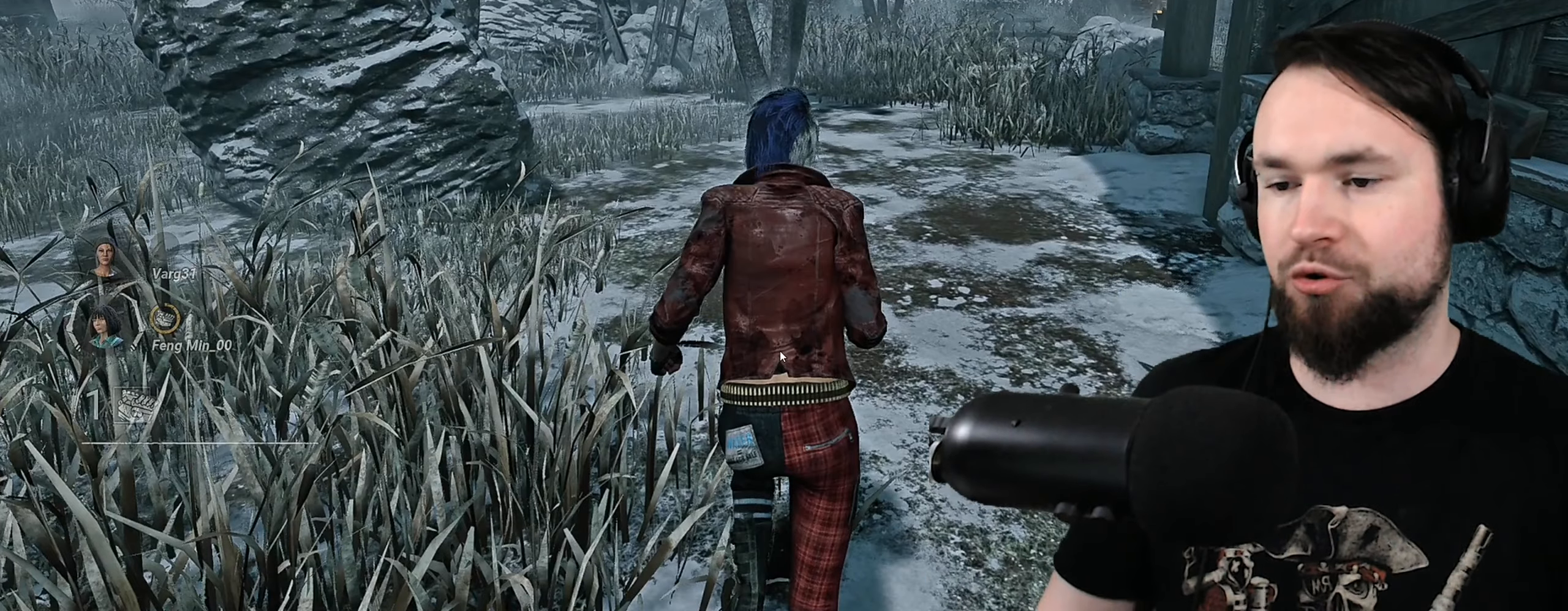
{"keys": ["shift", "z"], "events": []}
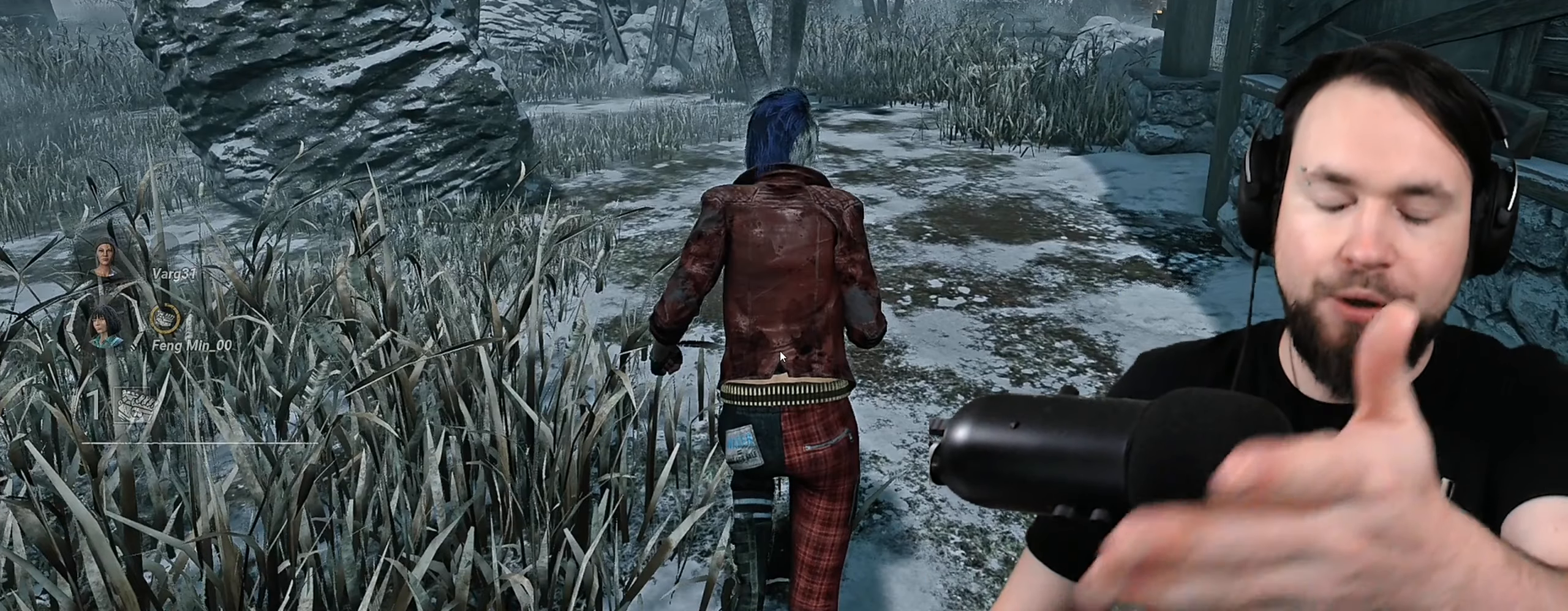
{"keys": ["shift", "z"], "events": []}
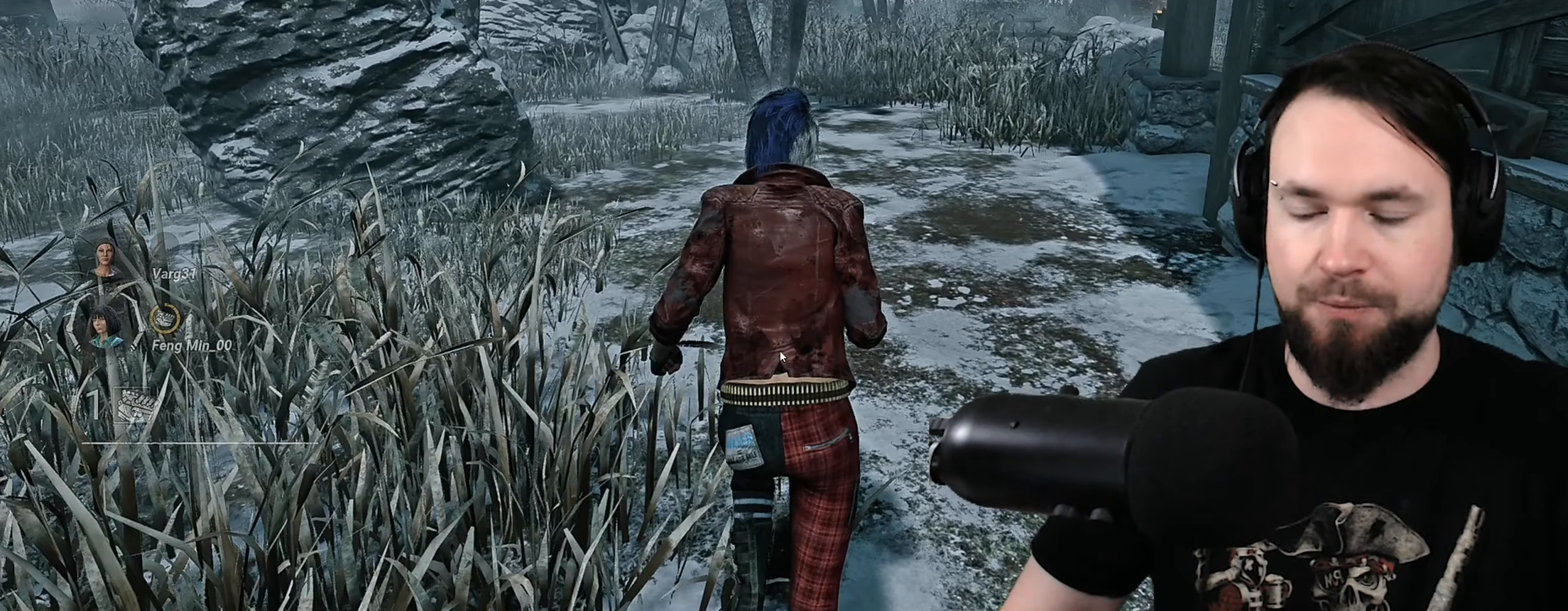
{"keys": ["shift", "z"], "events": []}
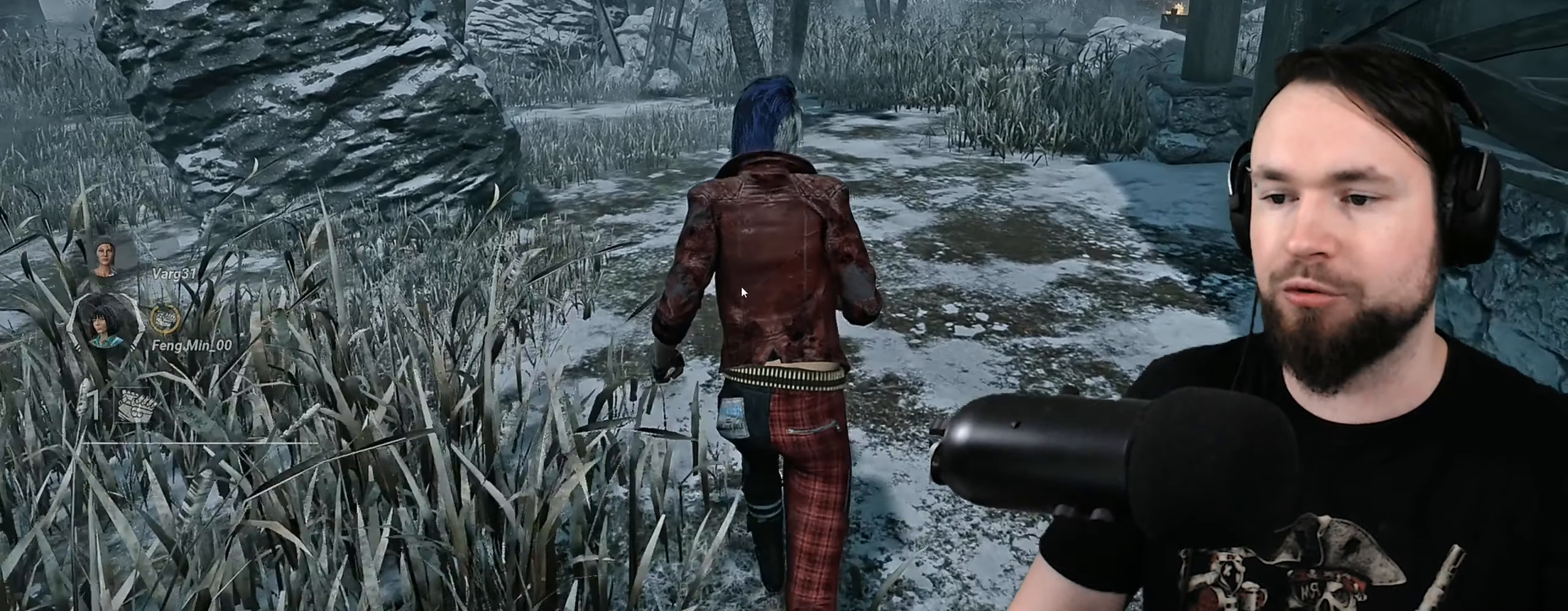
{"keys": ["d", "shift"], "events": [[417, "d", "down"], [483, "z", "up"]]}